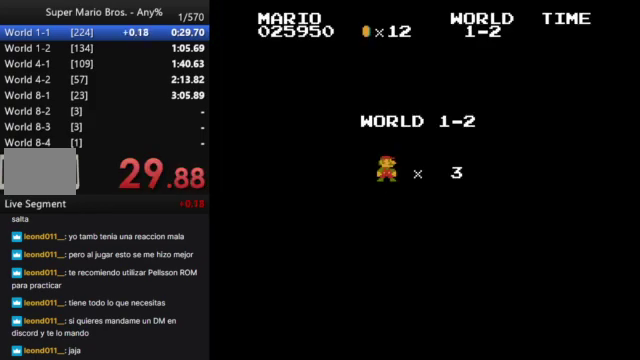
Gameplay with a controller (Nintendo layout); each line is a JSON object with the inputs held at the frame after it. "events" lists button and stick changes between this image and that frame as [ms after this image, input, new state], when the widget could be followed in between. Not read: L3 R3.
{"buttons": ["B", "DPAD_RIGHT"], "events": [[300, "DPAD_RIGHT", "down"], [367, "B", "down"]]}
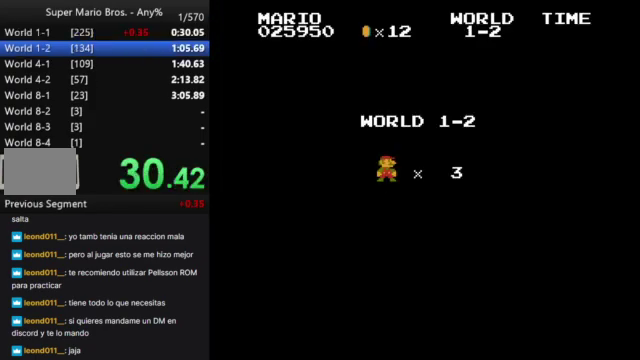
{"buttons": ["DPAD_RIGHT"], "events": [[400, "B", "up"]]}
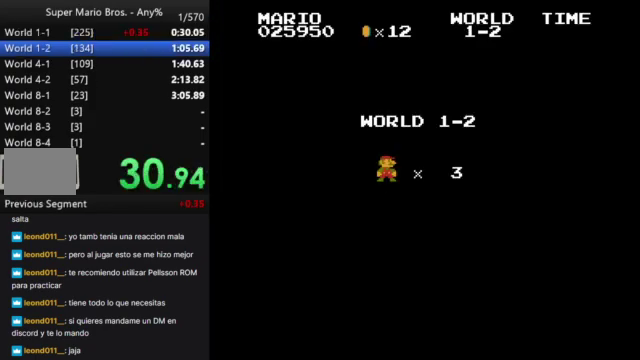
{"buttons": ["DPAD_RIGHT"], "events": []}
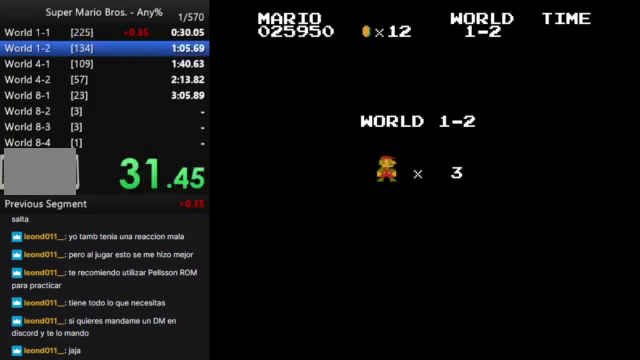
{"buttons": ["DPAD_RIGHT"], "events": []}
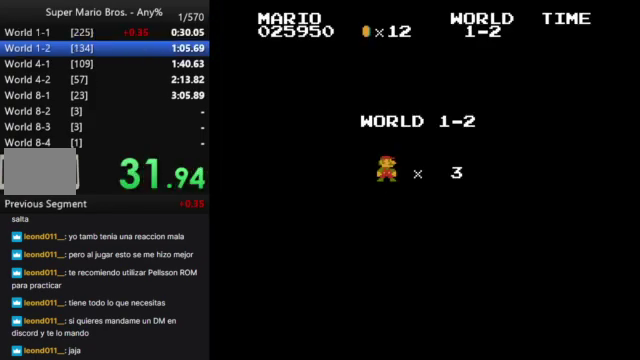
{"buttons": ["DPAD_RIGHT"], "events": []}
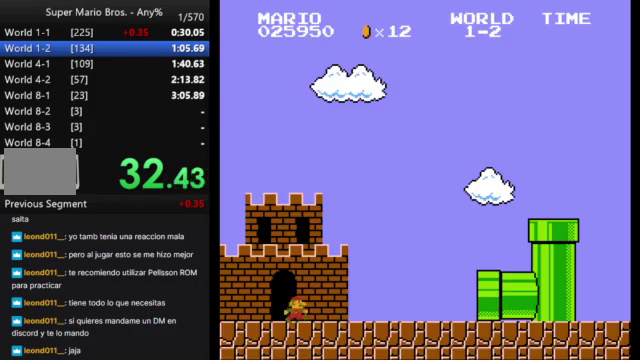
{"buttons": [], "events": [[367, "DPAD_RIGHT", "up"]]}
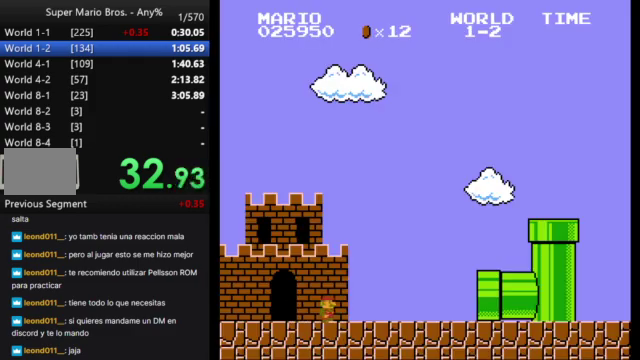
{"buttons": ["B"], "events": [[300, "DPAD_RIGHT", "down"], [367, "B", "down"], [367, "DPAD_RIGHT", "up"]]}
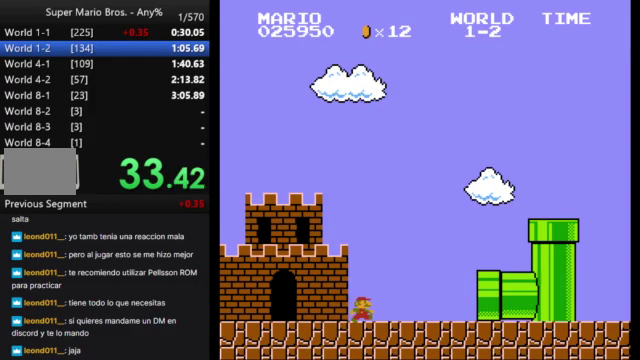
{"buttons": ["DPAD_RIGHT"], "events": [[200, "DPAD_RIGHT", "down"], [267, "B", "up"]]}
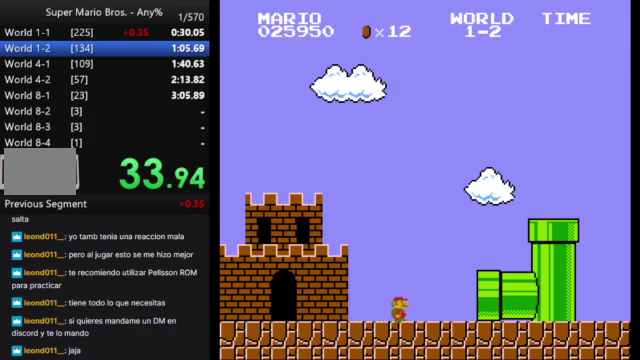
{"buttons": ["DPAD_RIGHT"], "events": [[200, "DPAD_RIGHT", "up"], [233, "B", "down"], [367, "B", "up"], [433, "DPAD_RIGHT", "down"]]}
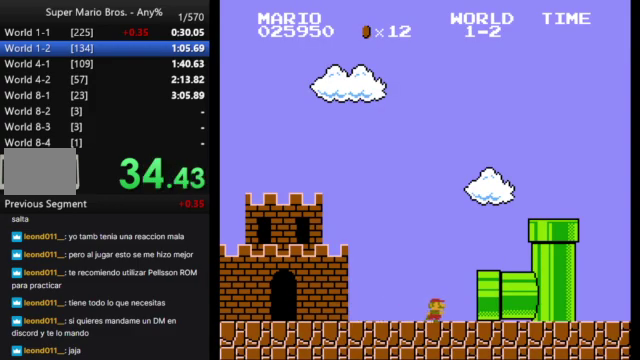
{"buttons": [], "events": [[33, "DPAD_RIGHT", "up"], [67, "B", "down"], [200, "B", "up"], [233, "DPAD_RIGHT", "down"], [433, "DPAD_RIGHT", "up"]]}
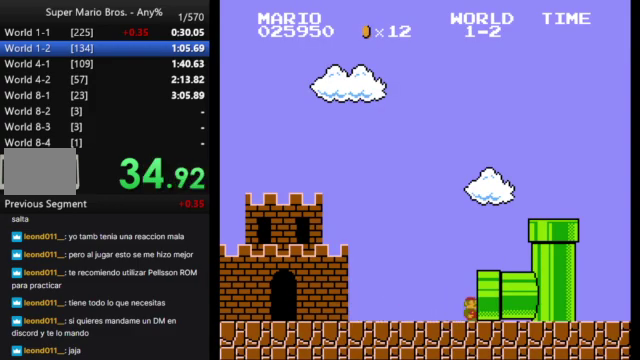
{"buttons": [], "events": [[100, "B", "down"], [200, "B", "up"], [200, "DPAD_RIGHT", "down"], [267, "DPAD_RIGHT", "up"], [333, "B", "down"], [433, "B", "up"], [433, "DPAD_RIGHT", "down"], [500, "DPAD_RIGHT", "up"]]}
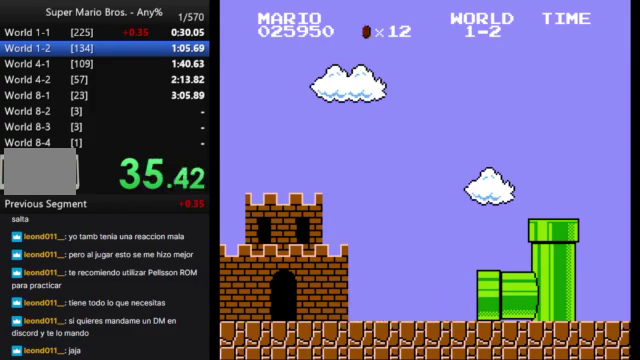
{"buttons": ["B", "DPAD_RIGHT"], "events": [[67, "B", "down"], [133, "B", "up"], [167, "DPAD_RIGHT", "down"], [233, "B", "down"]]}
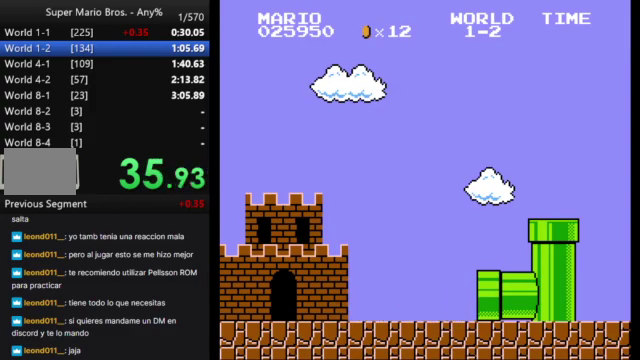
{"buttons": ["B", "DPAD_RIGHT"], "events": []}
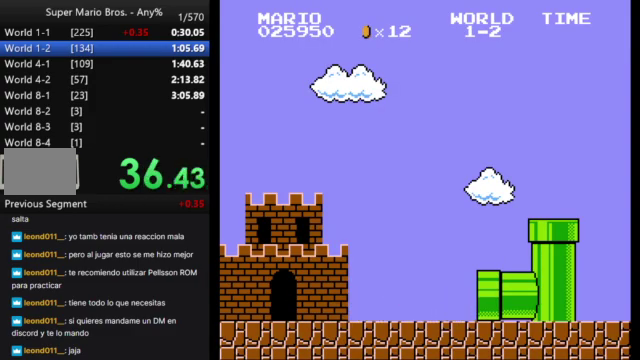
{"buttons": ["B", "DPAD_RIGHT"], "events": []}
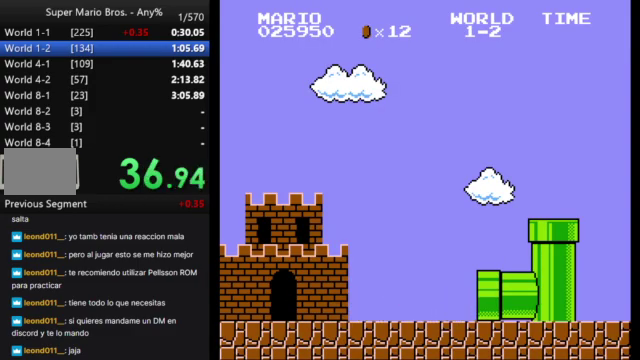
{"buttons": ["B", "DPAD_RIGHT"], "events": []}
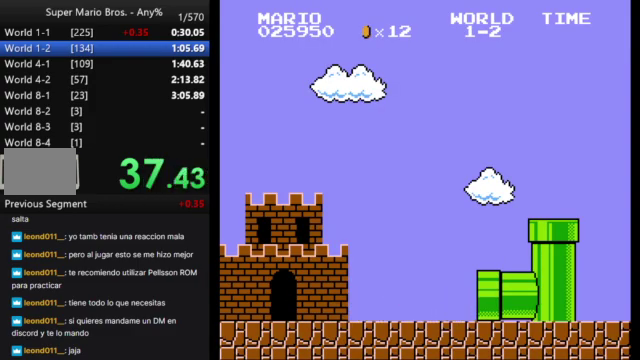
{"buttons": ["B", "DPAD_RIGHT"], "events": []}
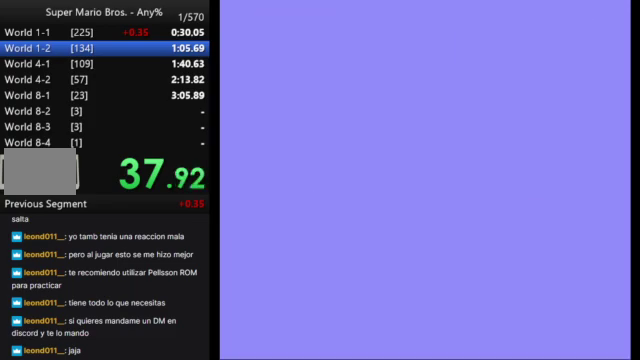
{"buttons": ["B", "DPAD_RIGHT"], "events": []}
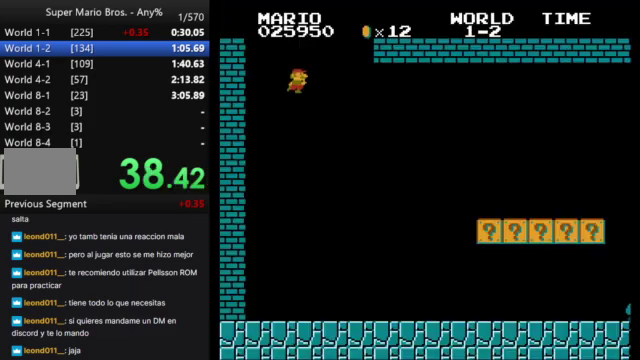
{"buttons": ["B", "DPAD_RIGHT"], "events": []}
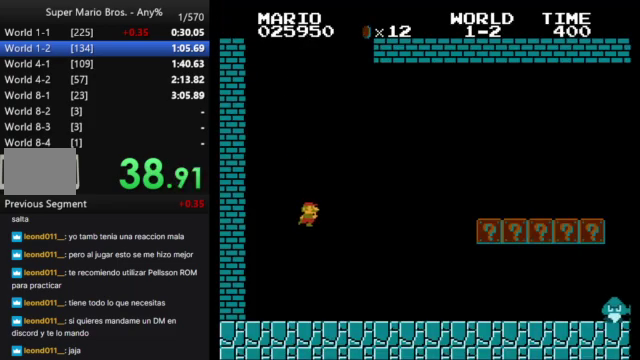
{"buttons": ["B", "DPAD_RIGHT"], "events": []}
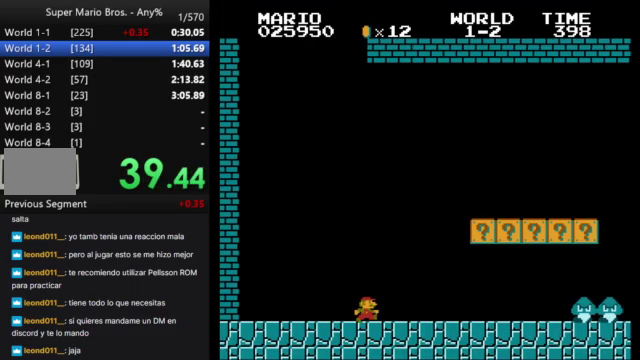
{"buttons": ["B", "DPAD_RIGHT"], "events": [[133, "A", "down"], [367, "A", "up"]]}
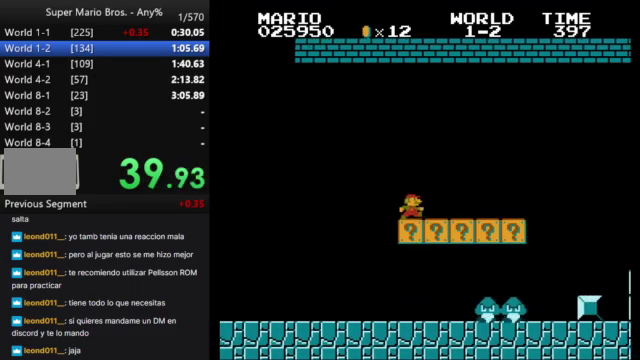
{"buttons": ["A", "B", "DPAD_RIGHT"], "events": [[467, "A", "down"]]}
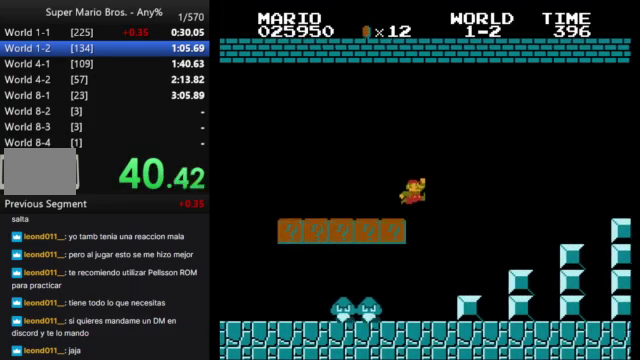
{"buttons": ["A", "B", "DPAD_RIGHT"], "events": []}
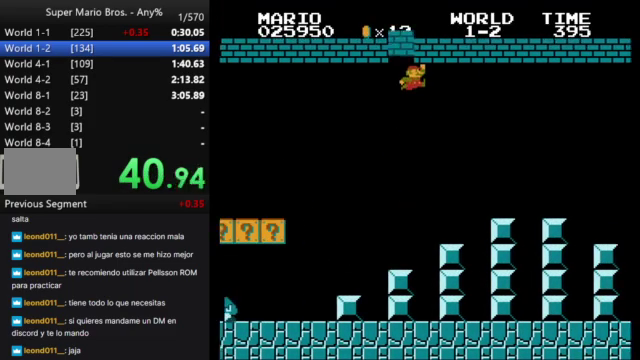
{"buttons": ["B", "DPAD_RIGHT"], "events": [[33, "A", "up"]]}
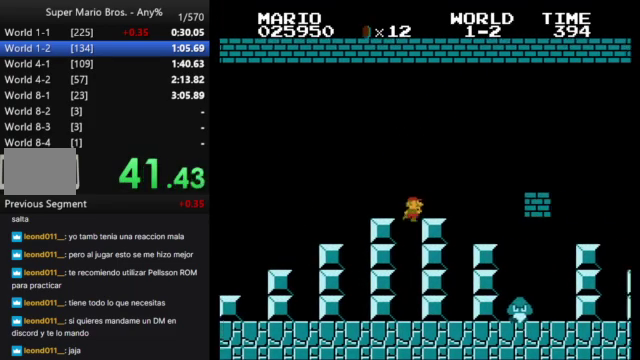
{"buttons": ["B", "DPAD_RIGHT"], "events": [[100, "A", "down"], [233, "A", "up"]]}
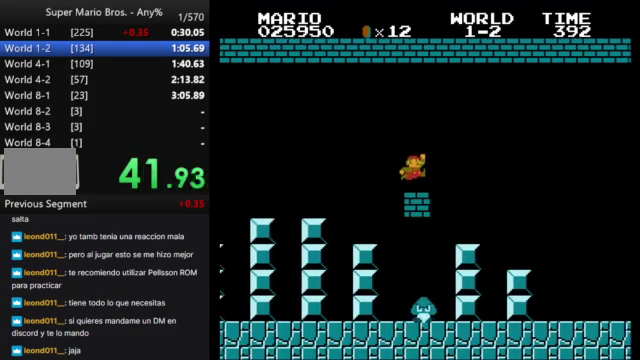
{"buttons": ["B", "DPAD_RIGHT"], "events": []}
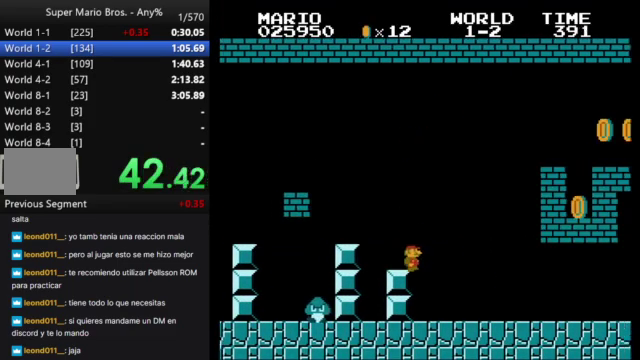
{"buttons": ["B", "DPAD_RIGHT"], "events": []}
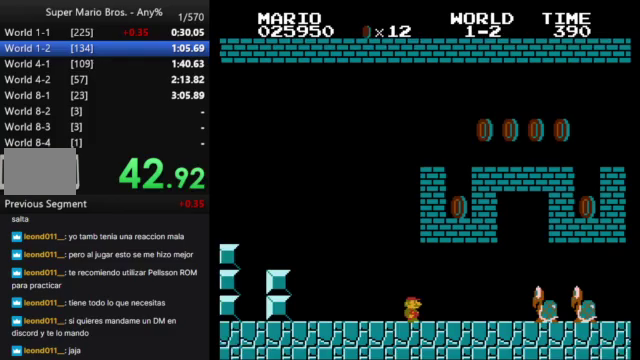
{"buttons": ["B", "DPAD_RIGHT"], "events": [[167, "A", "down"], [300, "A", "up"]]}
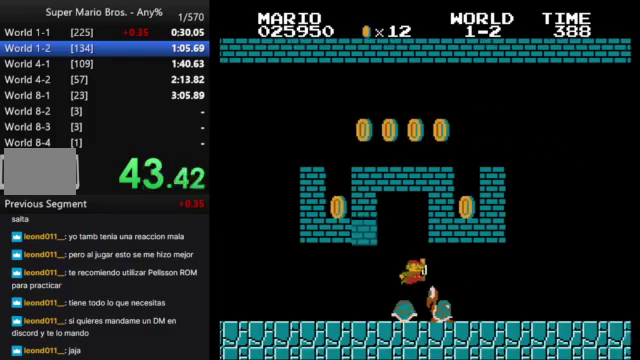
{"buttons": ["B", "DPAD_RIGHT"], "events": []}
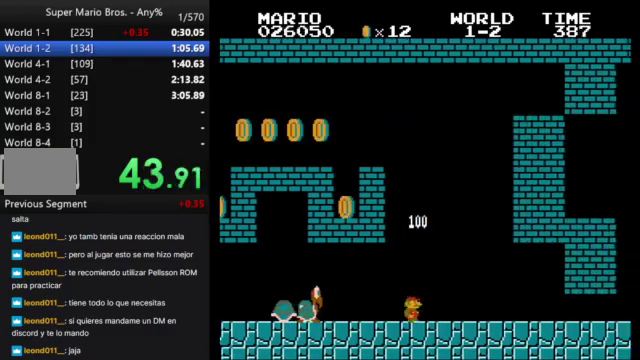
{"buttons": ["B", "DPAD_RIGHT"], "events": []}
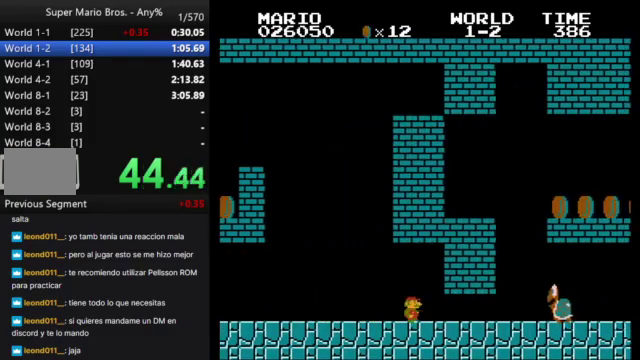
{"buttons": ["B", "DPAD_LEFT"], "events": [[367, "A", "down"], [367, "DPAD_LEFT", "down"], [367, "DPAD_RIGHT", "up"], [467, "A", "up"]]}